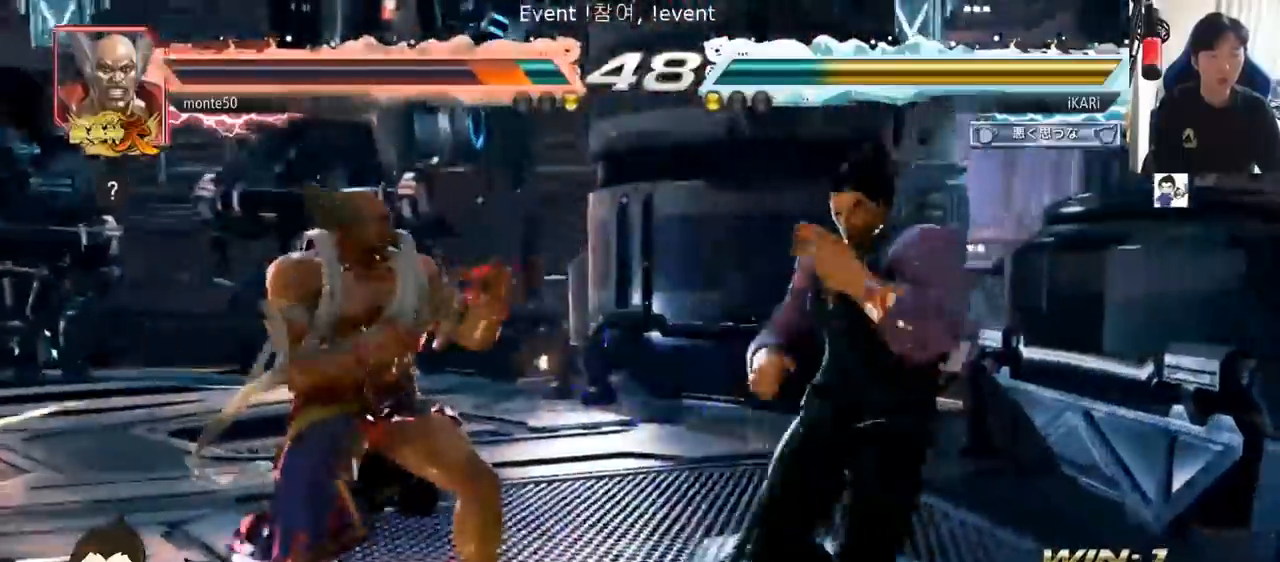
Gameplay with a controller (arcade stick); each line is a JSON object with the inputs held at the frame after it. "events" lists button and stick changes between this image and that frame as [ms after this image, input, new state], when the widget could be followed in between. Not read: L3 R3.
{"buttons": [], "left_stick": "left", "events": [[33, "SQUARE", "down"], [100, "SQUARE", "up"], [133, "left_stick", "center"], [250, "left_stick", "left"], [433, "SQUARE", "down"], [484, "SQUARE", "up"]]}
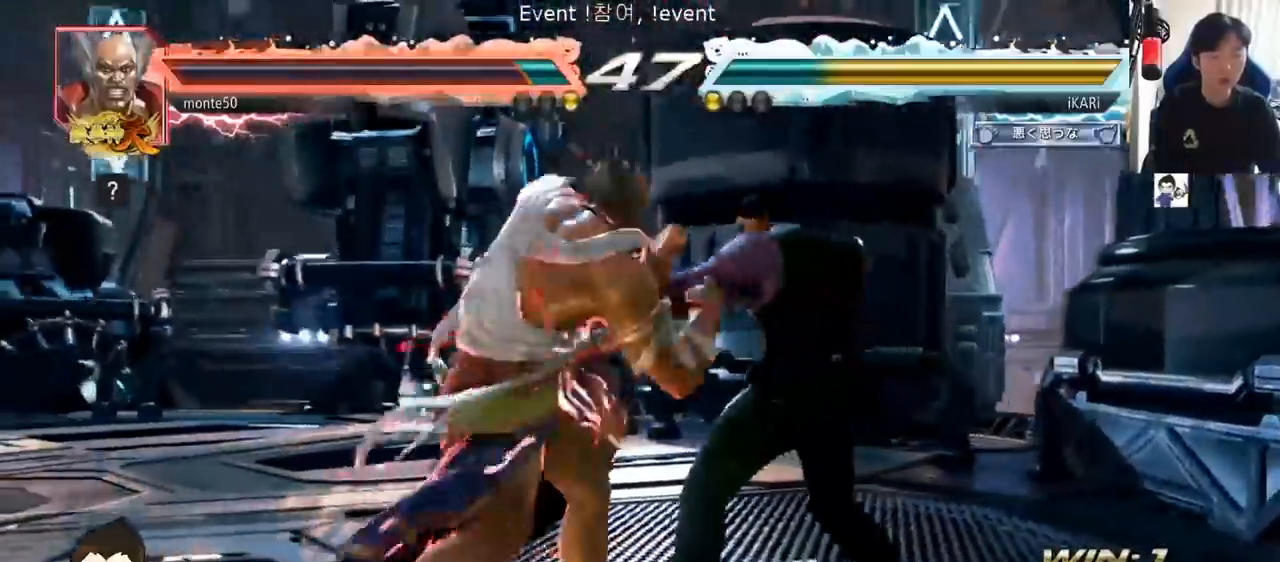
{"buttons": [], "left_stick": "right", "events": [[34, "SQUARE", "down"], [100, "SQUARE", "up"], [217, "left_stick", "right"]]}
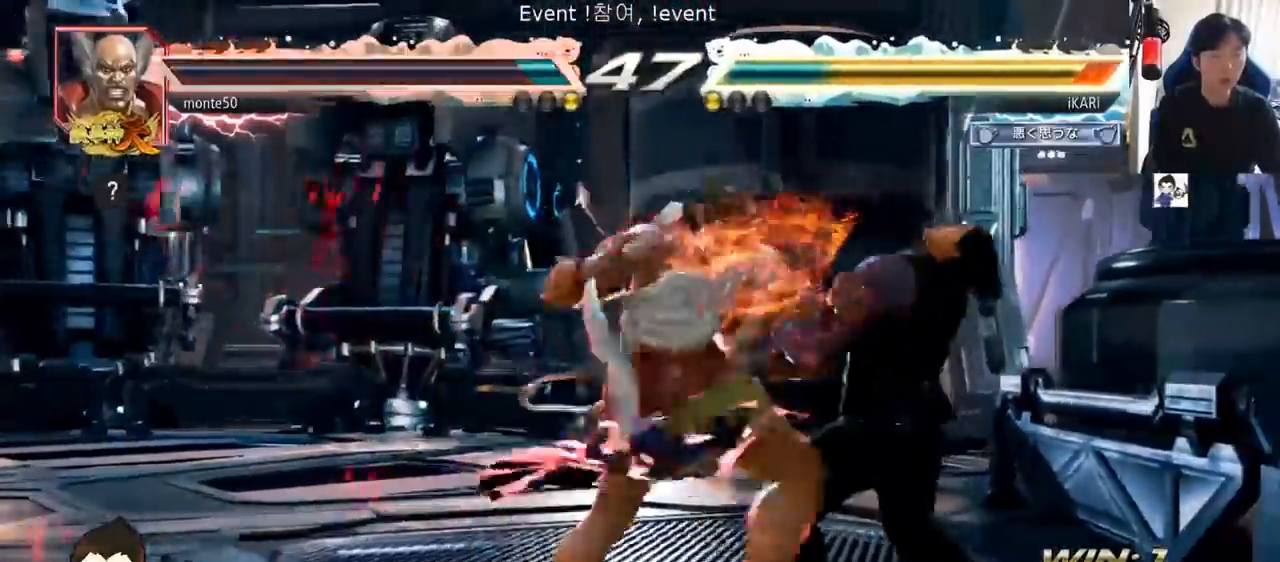
{"buttons": [], "left_stick": "center", "events": [[167, "left_stick", "center"]]}
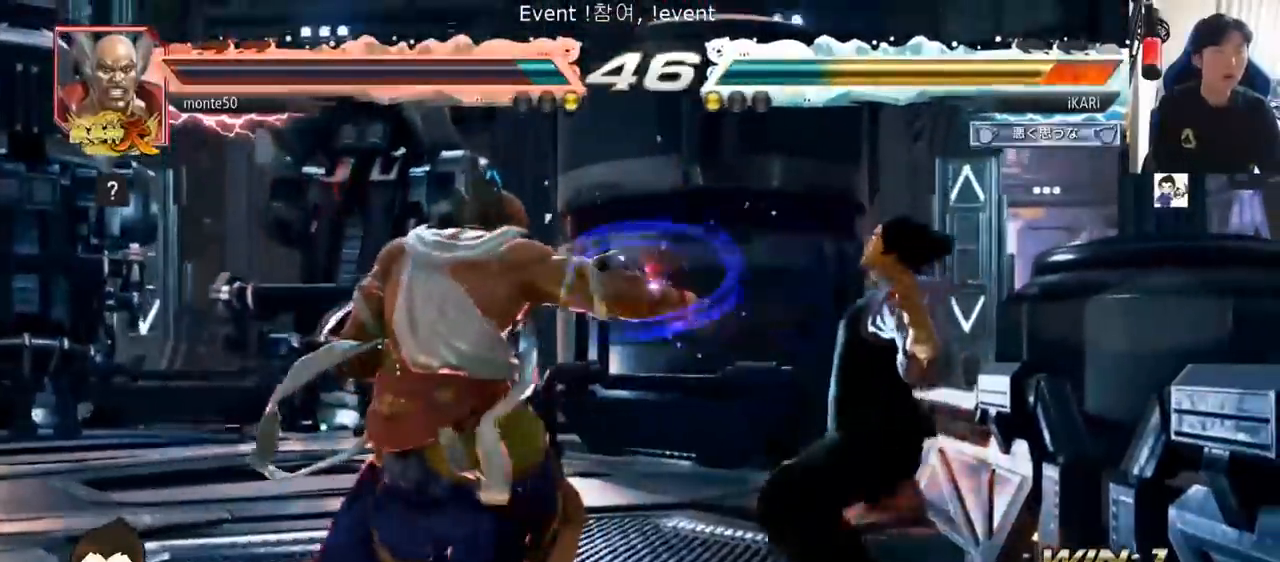
{"buttons": [], "left_stick": "center", "events": [[334, "CROSS", "down"], [384, "CROSS", "up"]]}
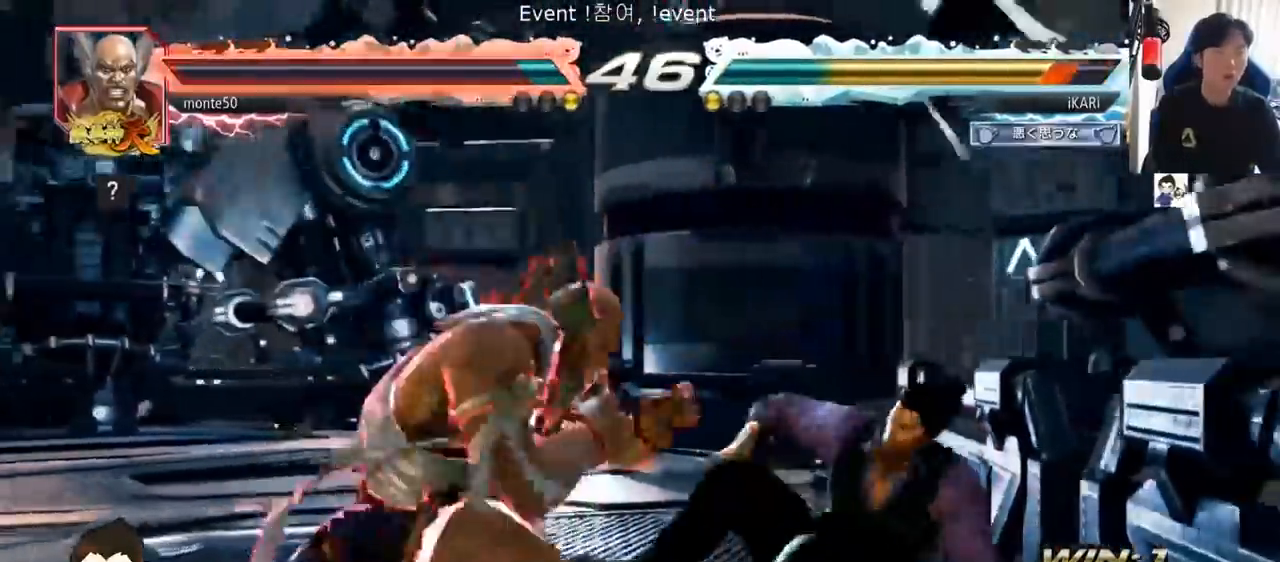
{"buttons": [], "left_stick": "right", "events": [[467, "left_stick", "right"]]}
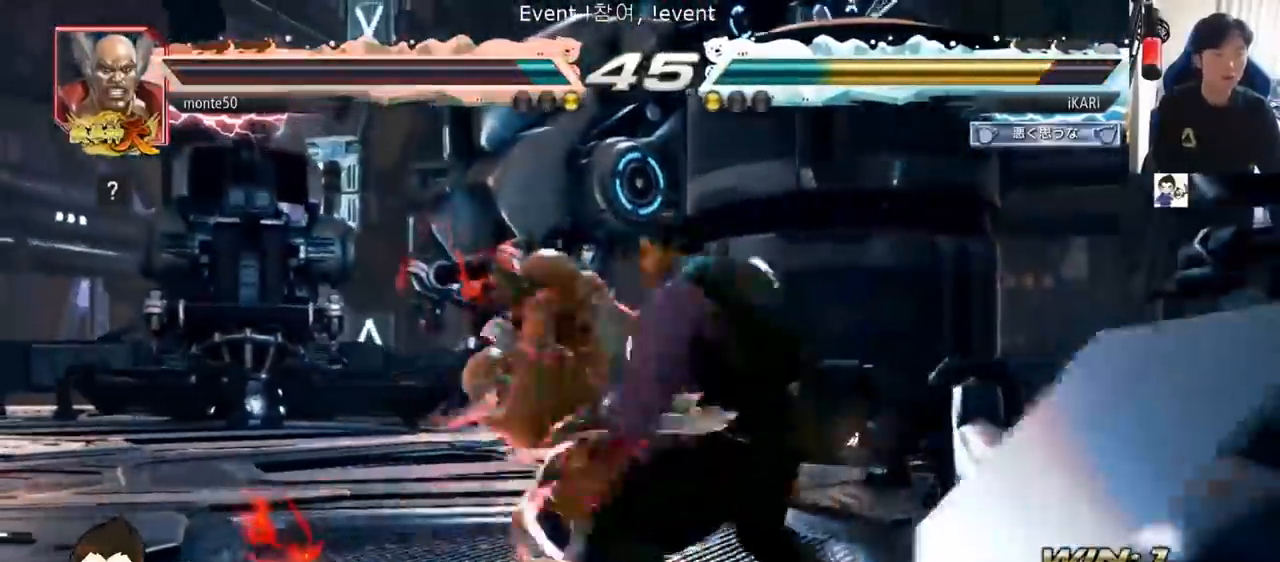
{"buttons": [], "left_stick": "right", "events": []}
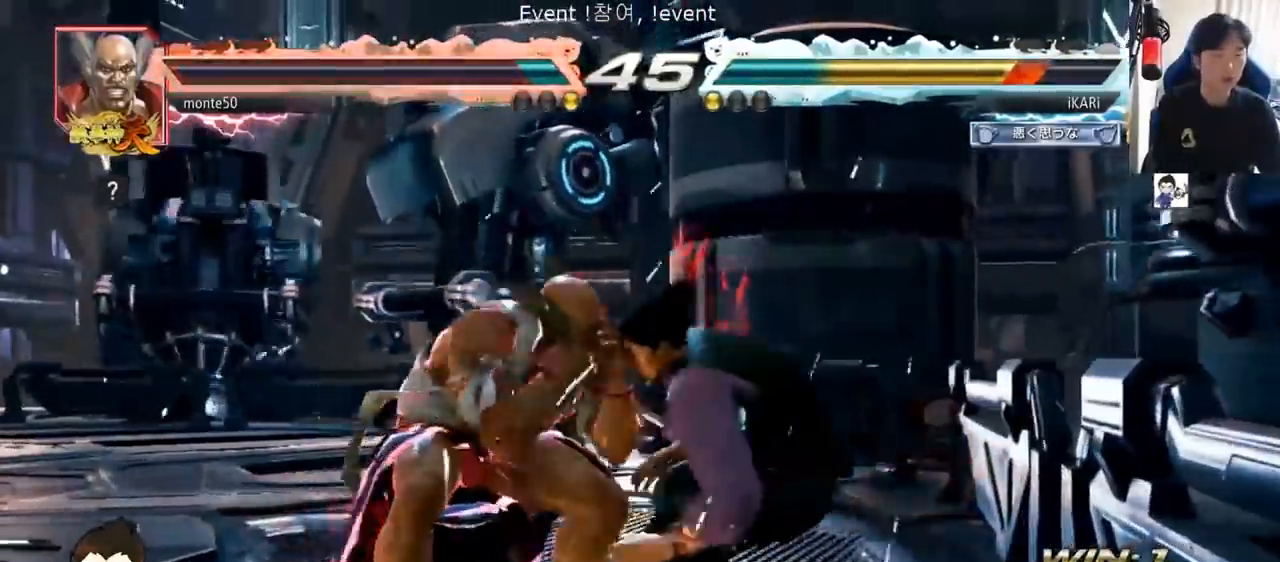
{"buttons": [], "left_stick": "right", "events": []}
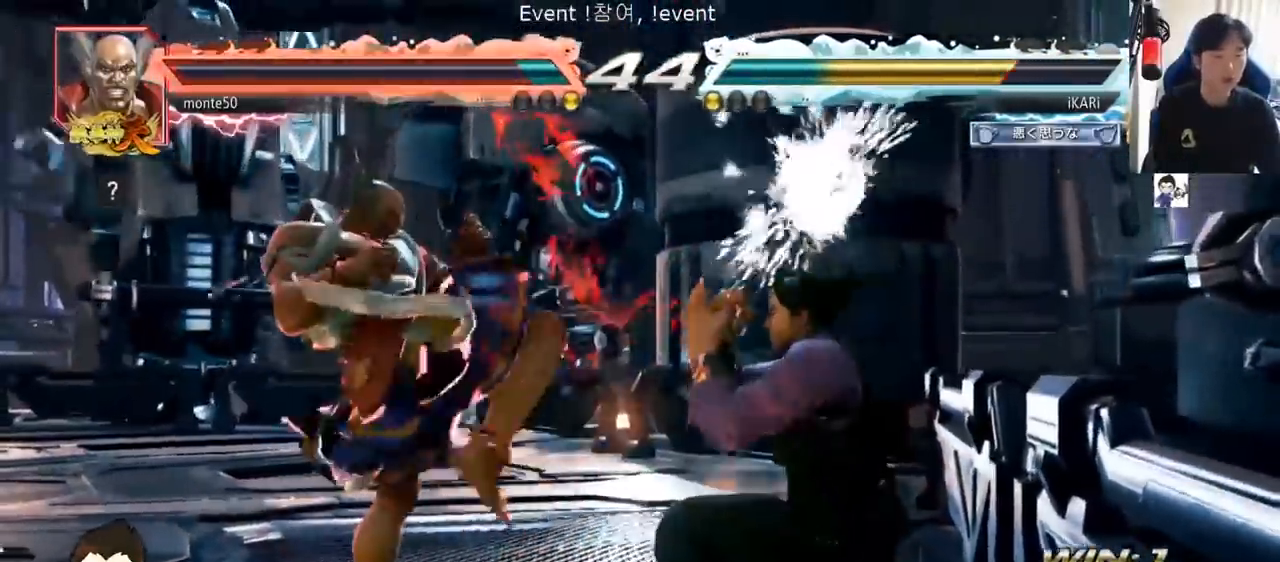
{"buttons": [], "left_stick": "right", "events": [[84, "left_stick", "center"], [150, "left_stick", "up"], [217, "left_stick", "center"], [384, "left_stick", "right"]]}
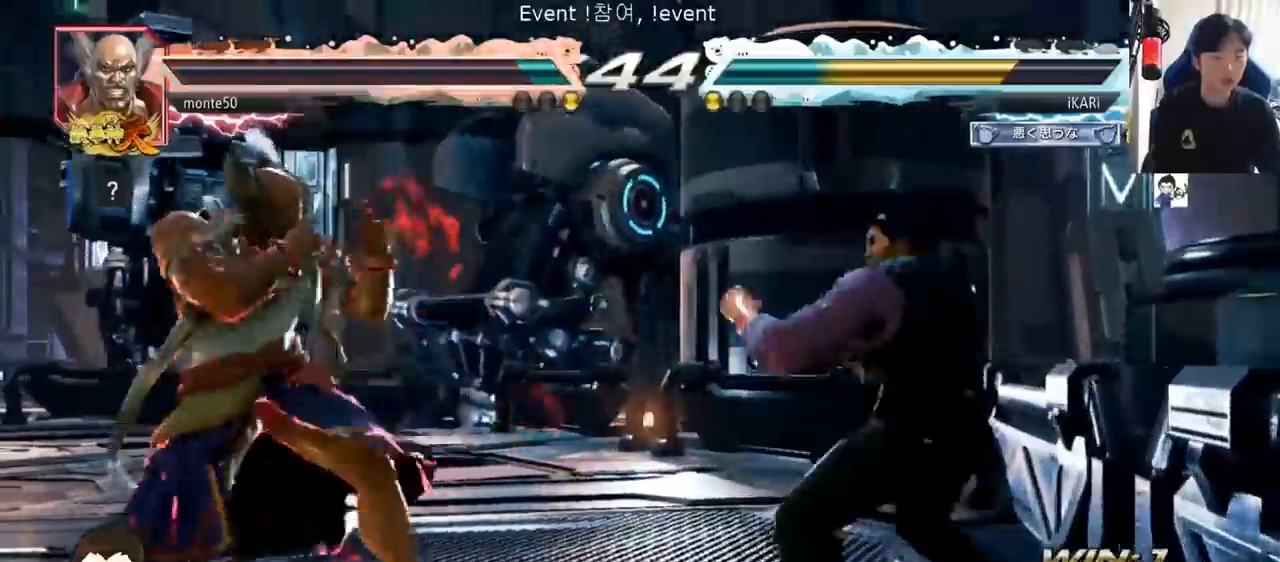
{"buttons": [], "left_stick": "right", "events": [[150, "left_stick", "up"], [200, "left_stick", "center"], [317, "left_stick", "right"]]}
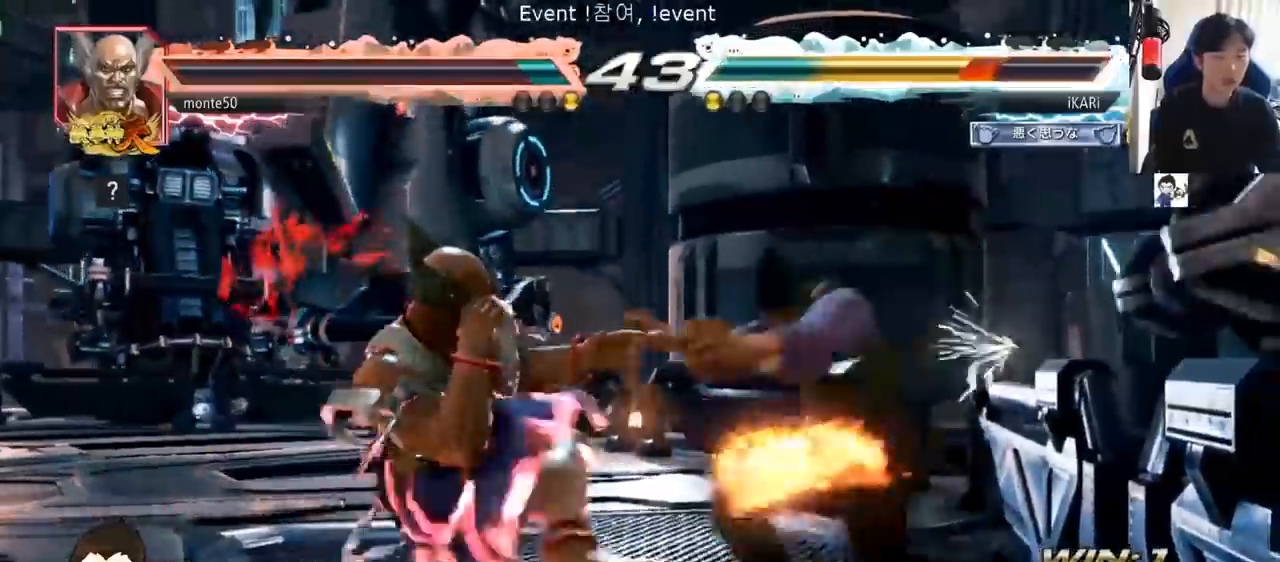
{"buttons": [], "left_stick": "center", "events": [[434, "left_stick", "center"]]}
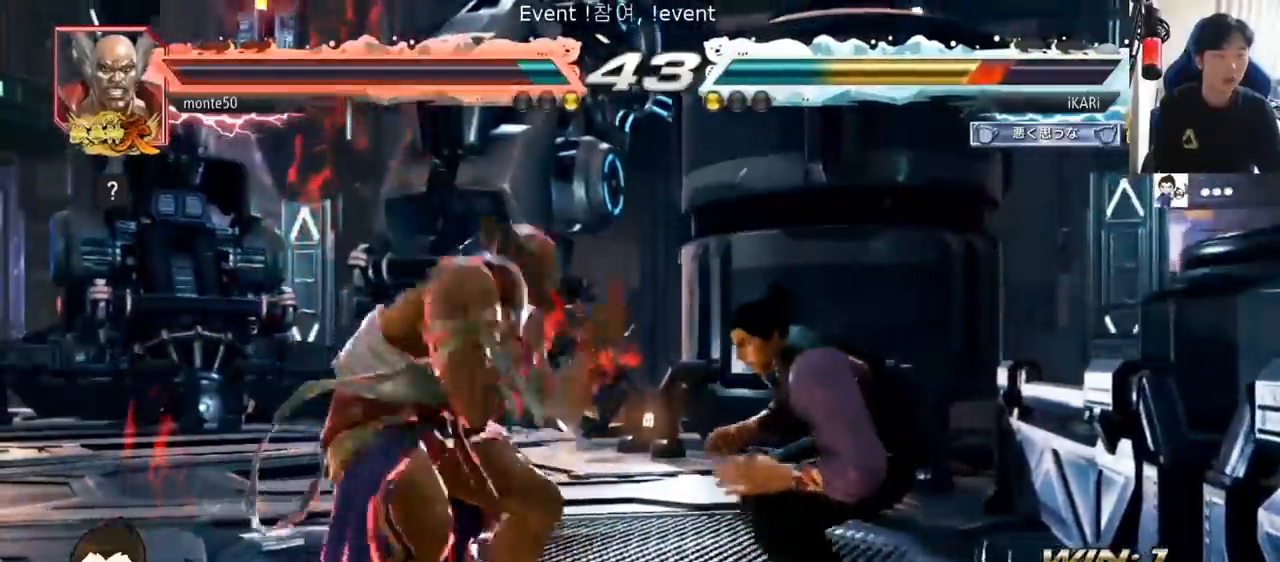
{"buttons": [], "left_stick": "right", "events": [[33, "left_stick", "right"]]}
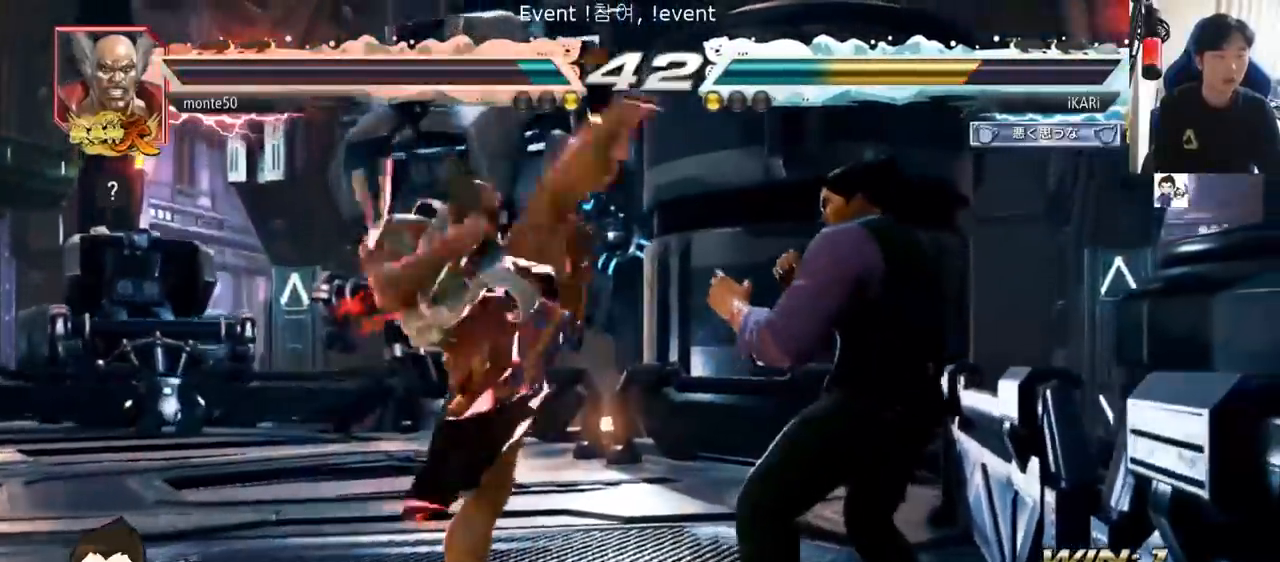
{"buttons": [], "left_stick": "center", "events": [[184, "left_stick", "center"], [334, "left_stick", "up"], [384, "left_stick", "center"]]}
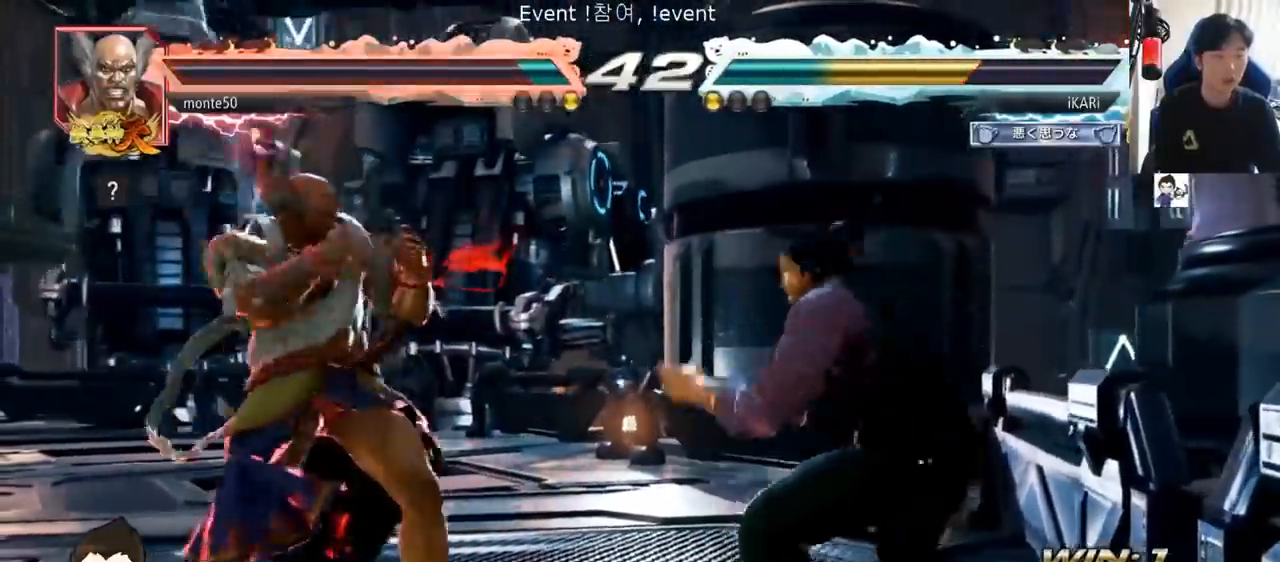
{"buttons": ["TRIANGLE"], "left_stick": "center", "events": [[33, "left_stick", "right"], [267, "left_stick", "left"], [283, "TRIANGLE", "down"], [333, "TRIANGLE", "up"], [400, "left_stick", "center"], [417, "TRIANGLE", "down"]]}
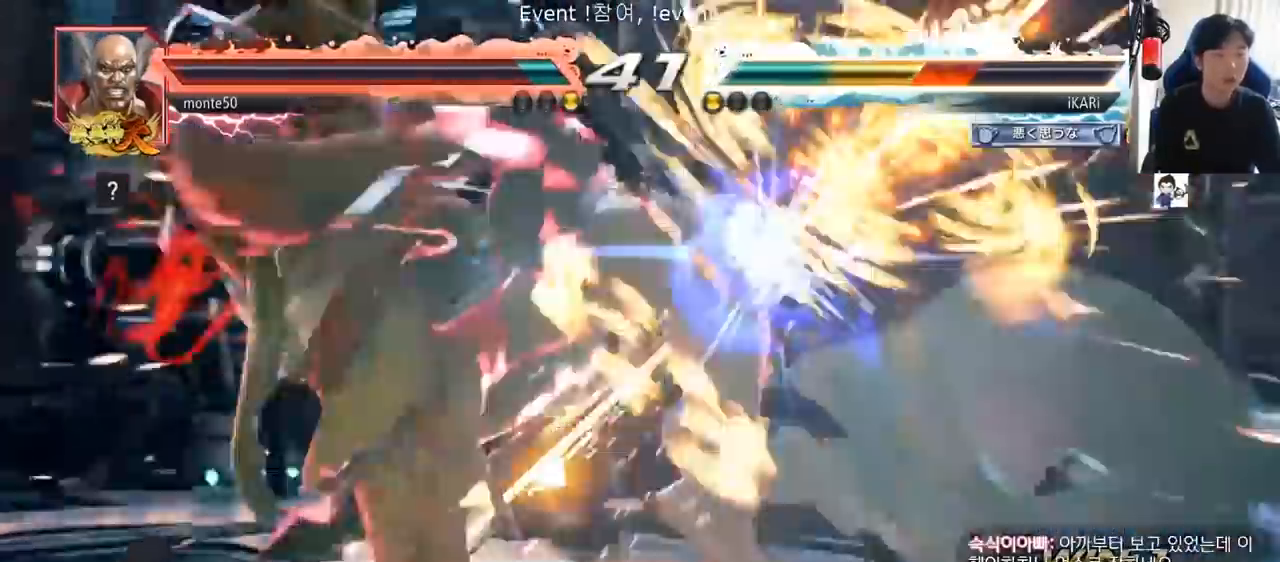
{"buttons": [], "left_stick": "center", "events": [[17, "TRIANGLE", "up"]]}
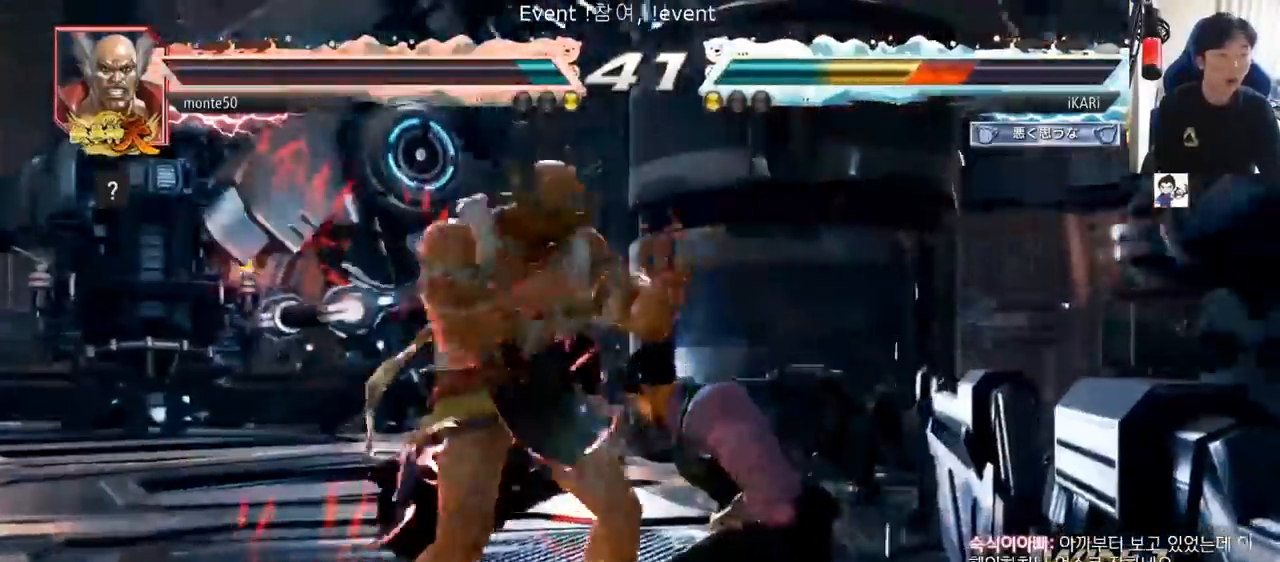
{"buttons": [], "left_stick": "center", "events": []}
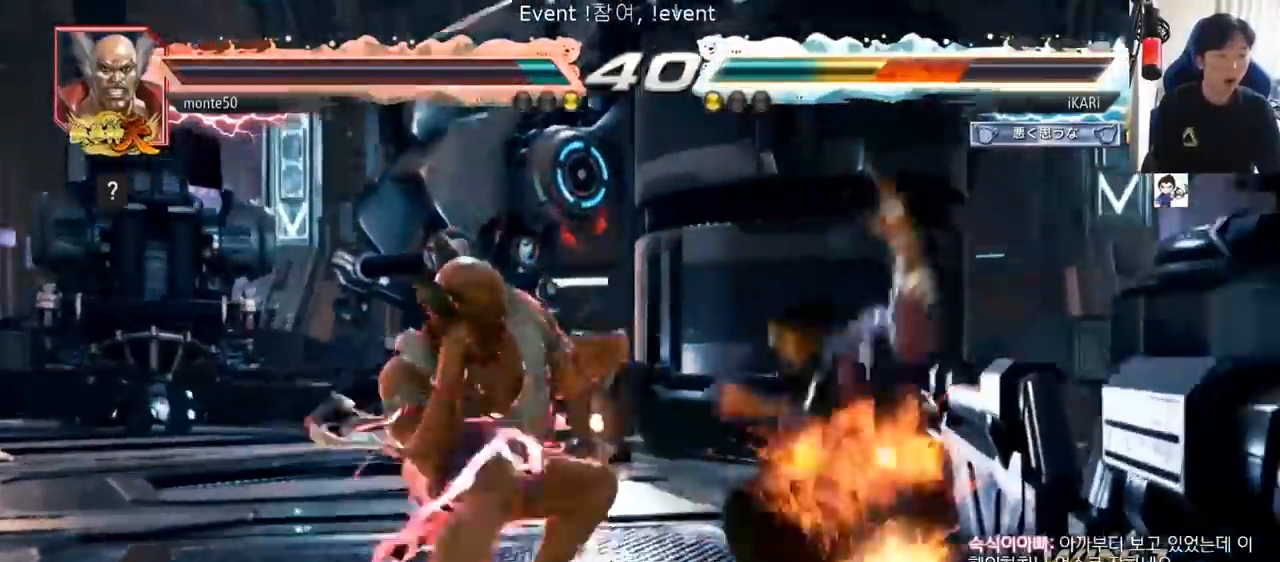
{"buttons": [], "left_stick": "center", "events": []}
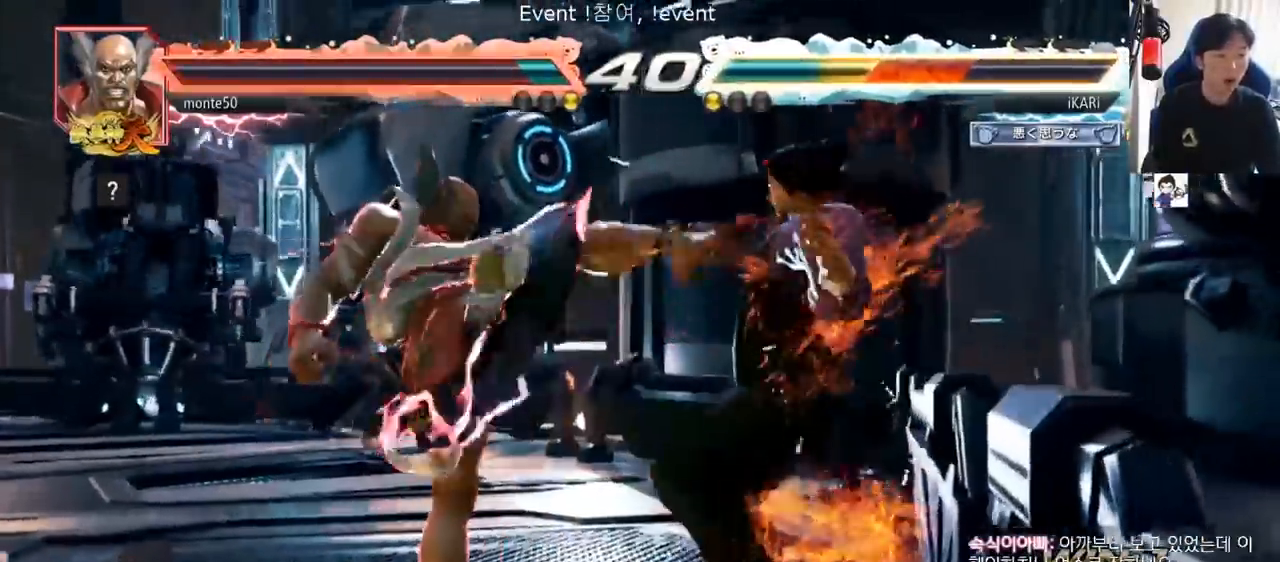
{"buttons": [], "left_stick": "center", "events": []}
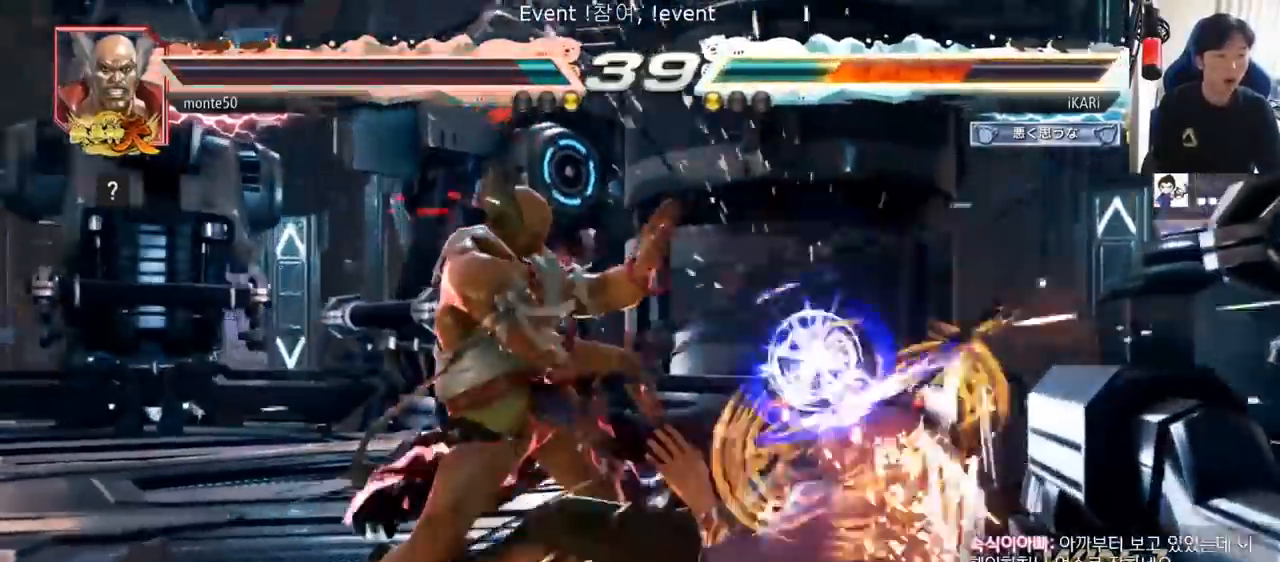
{"buttons": [], "left_stick": "down", "events": [[250, "left_stick", "down"], [284, "SQUARE", "down"], [317, "SQUARE", "up"], [367, "SQUARE", "down"], [401, "SQUARE", "up"], [451, "SQUARE", "down"], [501, "SQUARE", "up"]]}
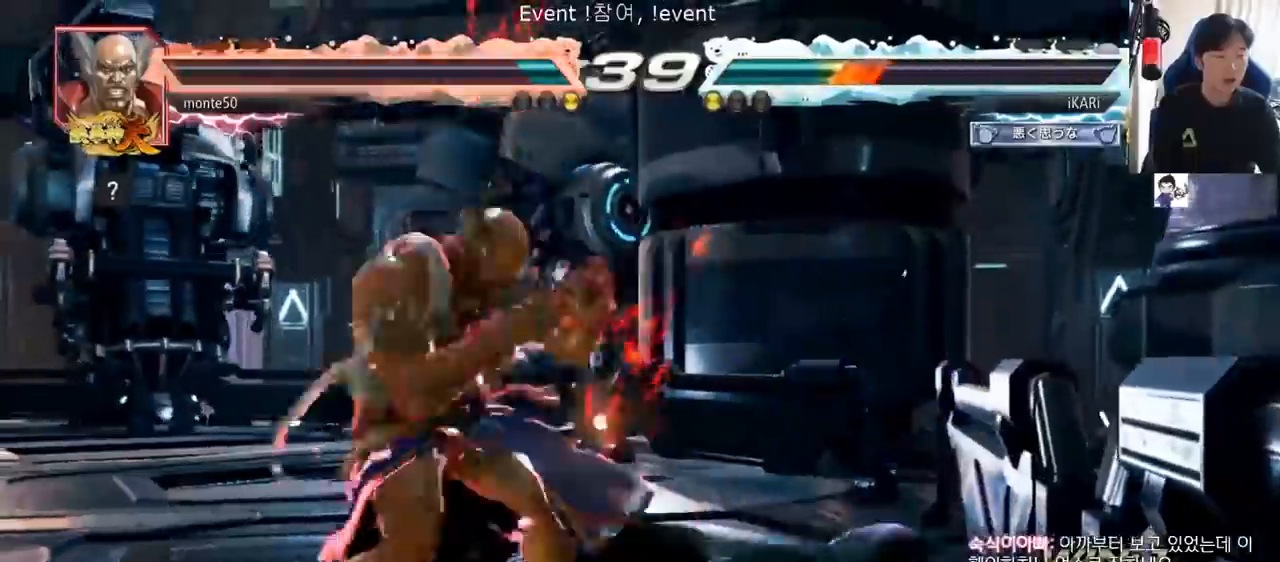
{"buttons": [], "left_stick": "down", "events": []}
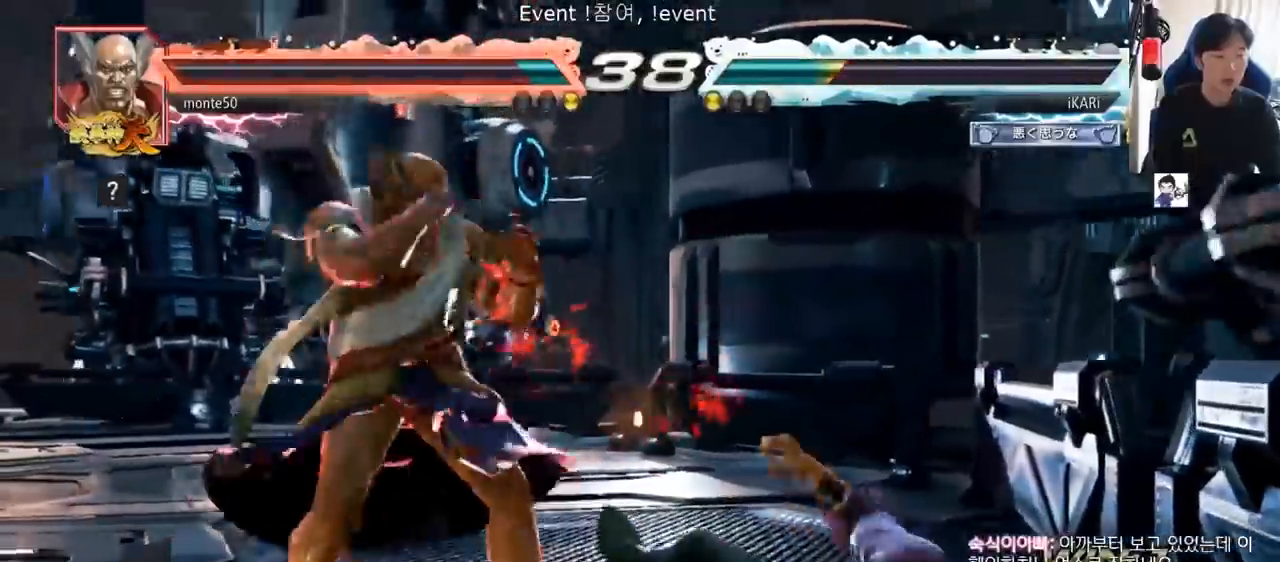
{"buttons": ["CIRCLE"], "left_stick": "center", "events": [[200, "left_stick", "center"], [284, "CIRCLE", "down"], [334, "CIRCLE", "up"], [367, "CIRCLE", "down"], [434, "CIRCLE", "up"], [484, "CIRCLE", "down"]]}
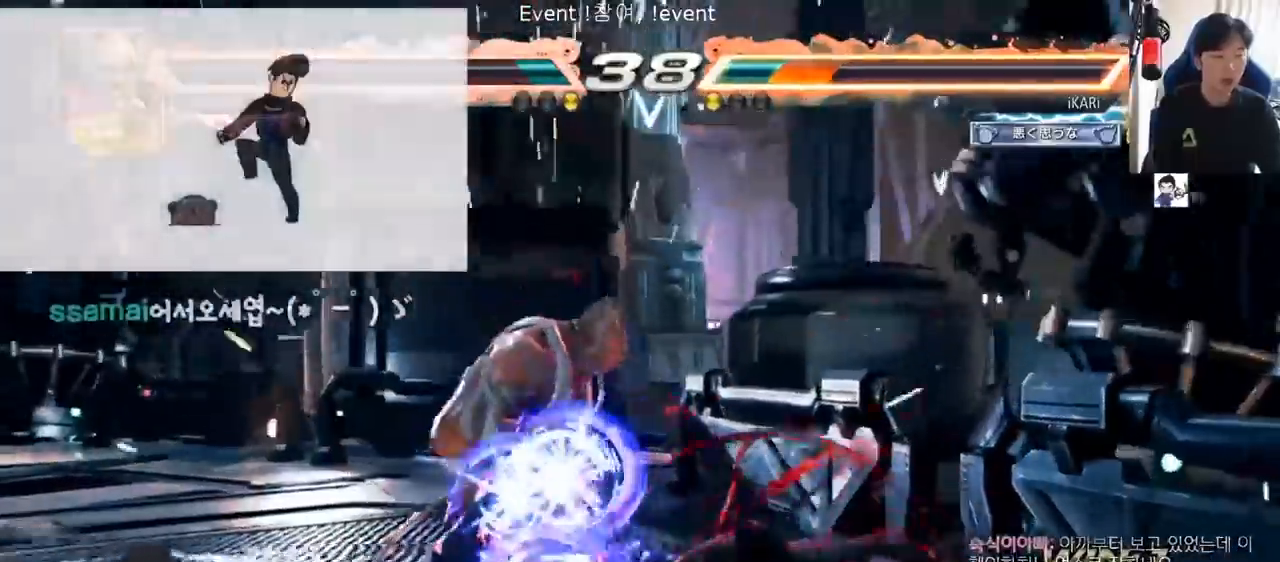
{"buttons": [], "left_stick": "center"}
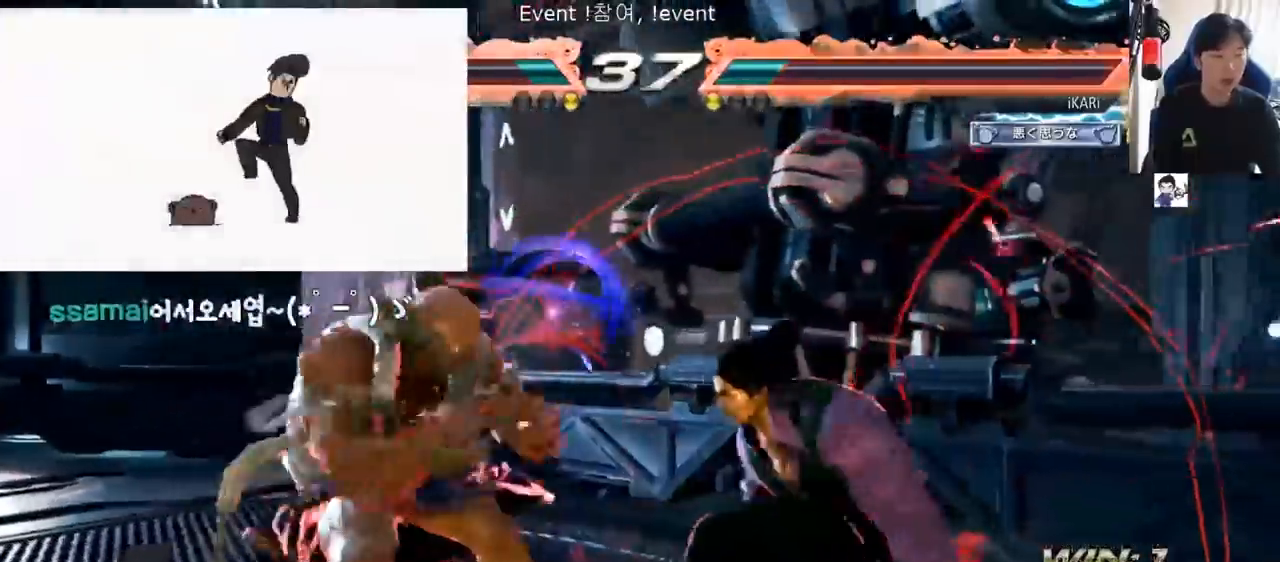
{"buttons": [], "left_stick": "right", "events": [[67, "left_stick", "right"], [117, "left_stick", "center"], [184, "left_stick", "right"]]}
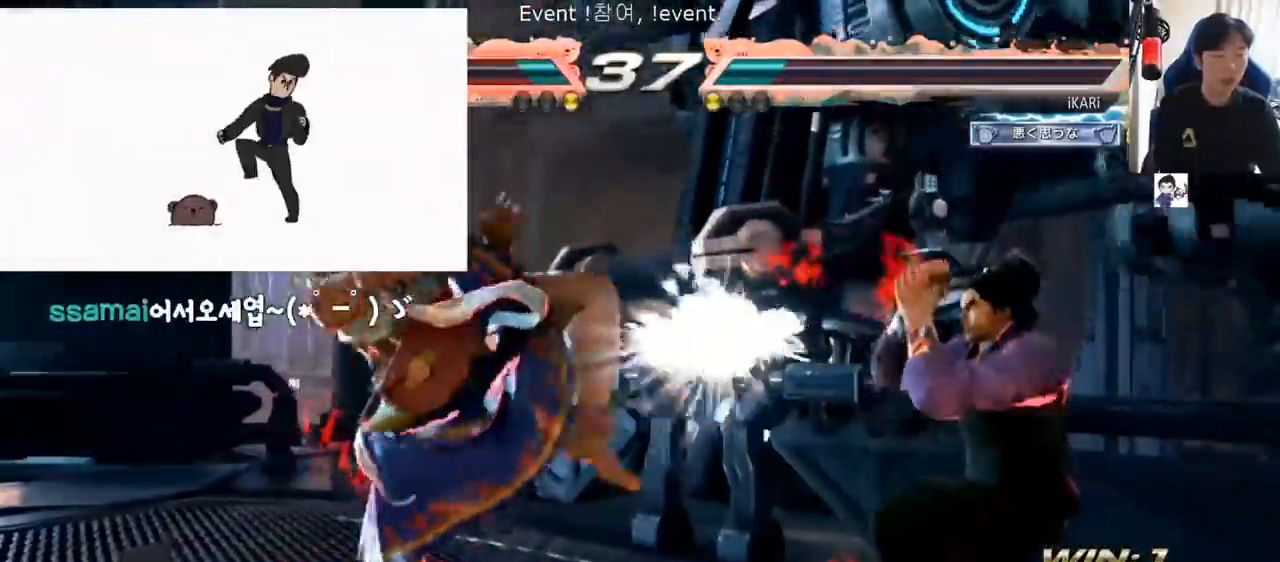
{"buttons": [], "left_stick": "right", "events": [[33, "left_stick", "center"], [300, "left_stick", "up-right"], [350, "left_stick", "center"], [400, "left_stick", "right"]]}
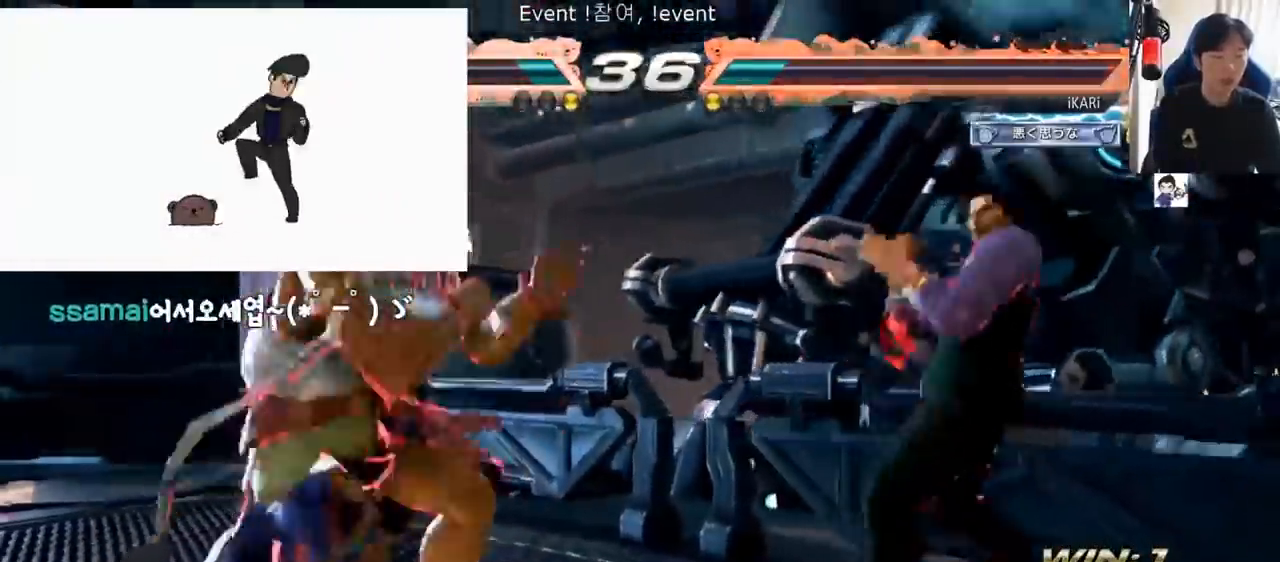
{"buttons": [], "left_stick": "down-right", "events": [[417, "left_stick", "down-right"]]}
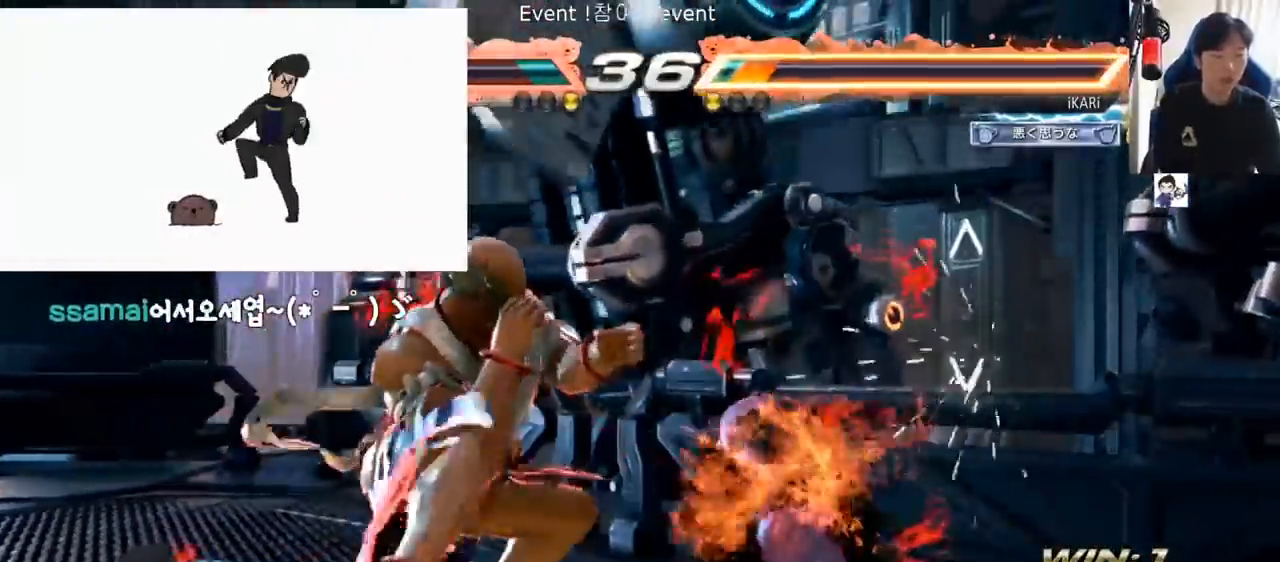
{"buttons": [], "left_stick": "right", "events": [[133, "left_stick", "right"], [284, "left_stick", "center"], [367, "left_stick", "right"], [417, "left_stick", "center"], [484, "left_stick", "right"]]}